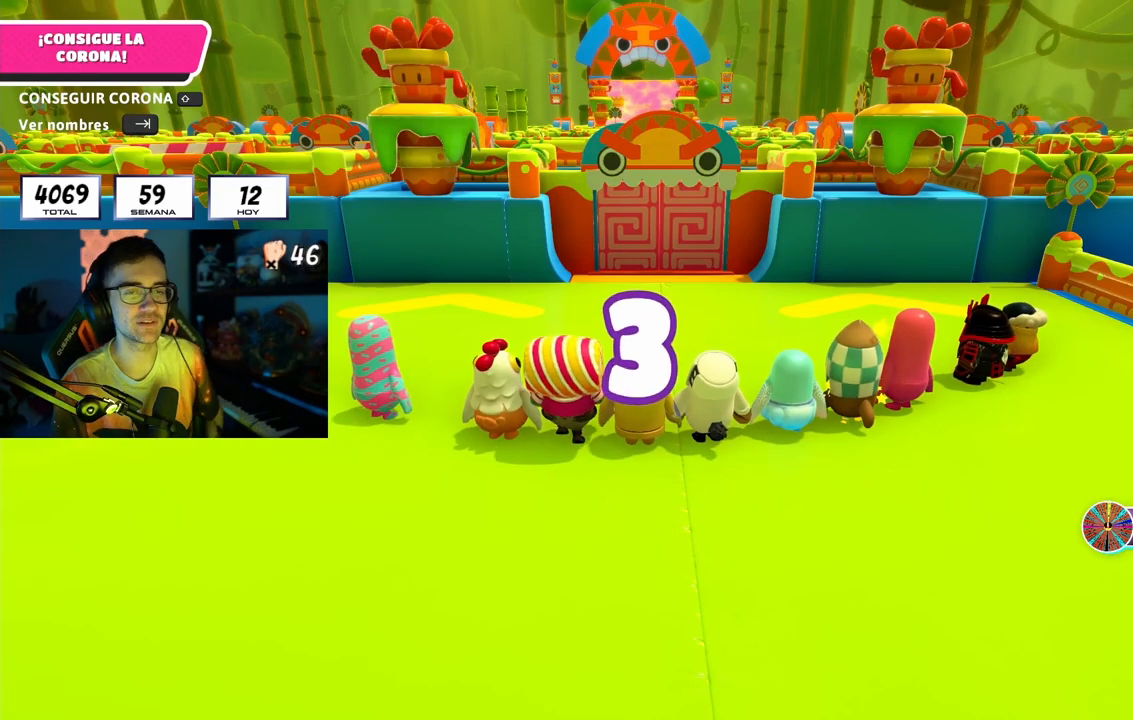
Gameplay with a controller (PlayStation layout); each line is a JSON object with the inputs held at the frame after it. "events" lists button and stick changes between this image and that frame as [ms after this image, input, new state], when the widget could be followed in between. Not read: R1.
{"buttons": [], "left_stick": "up", "right_stick": "down", "events": [[483, "right_stick", "down"], [500, "left_stick", "up"]]}
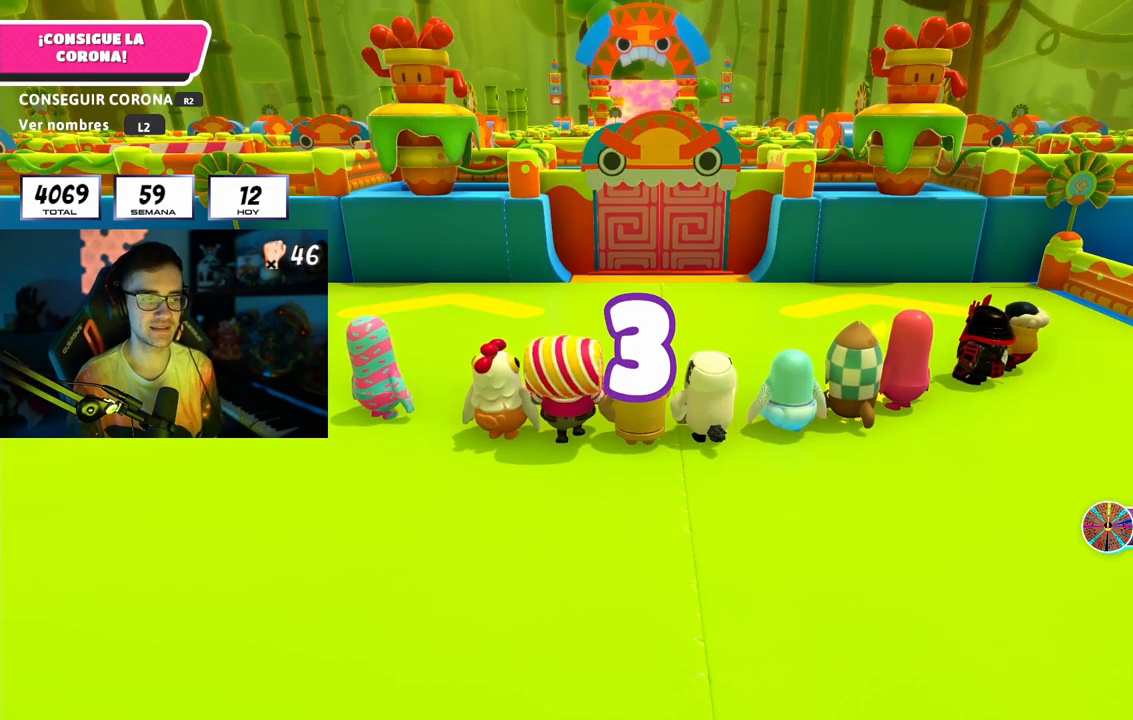
{"buttons": [], "left_stick": "up", "right_stick": "center", "events": [[150, "right_stick", "center"], [367, "left_stick", "center"], [500, "left_stick", "up"]]}
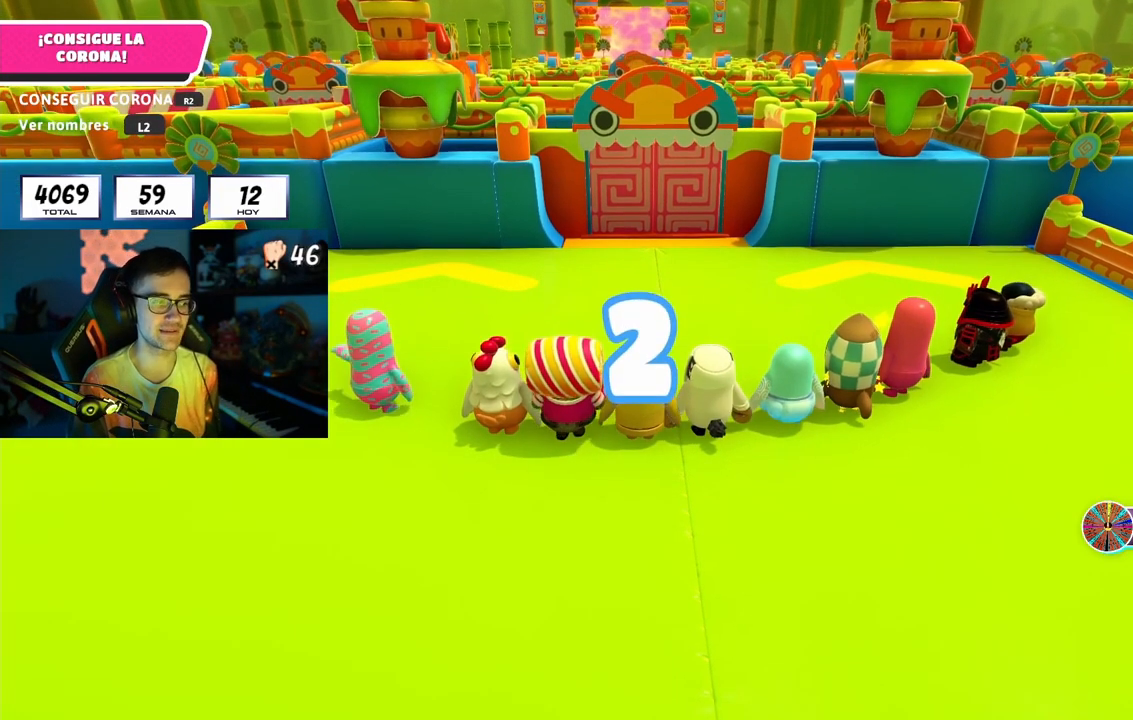
{"buttons": [], "left_stick": "up", "right_stick": "center", "events": []}
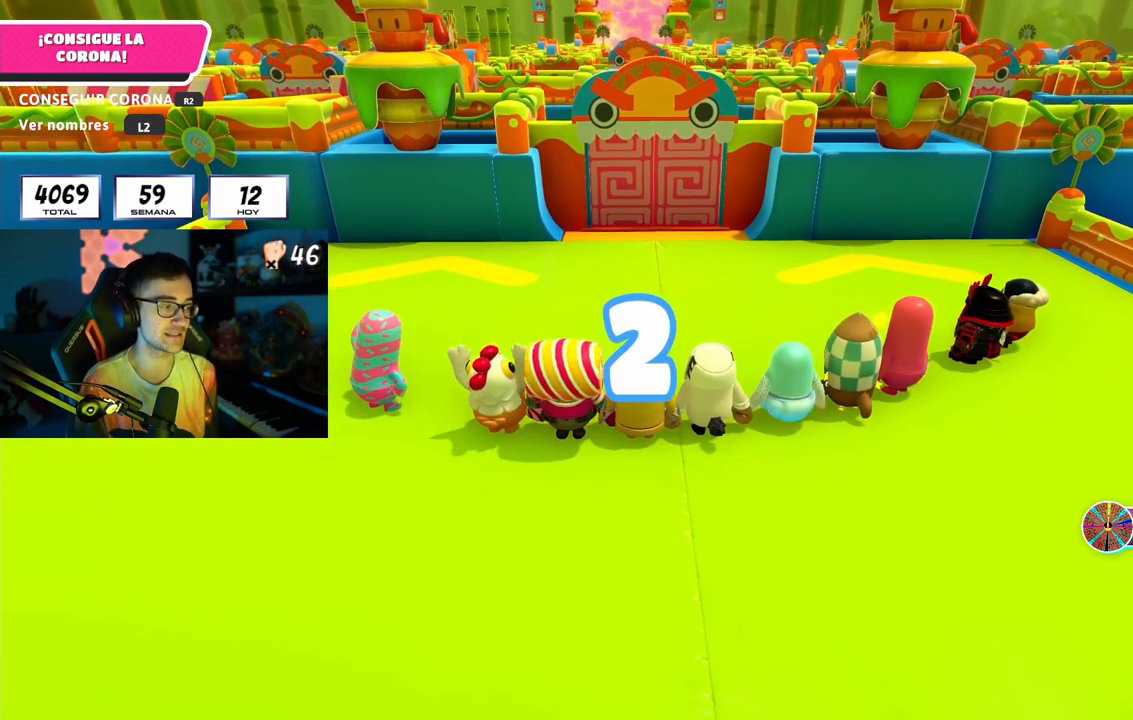
{"buttons": [], "left_stick": "up", "right_stick": "center", "events": []}
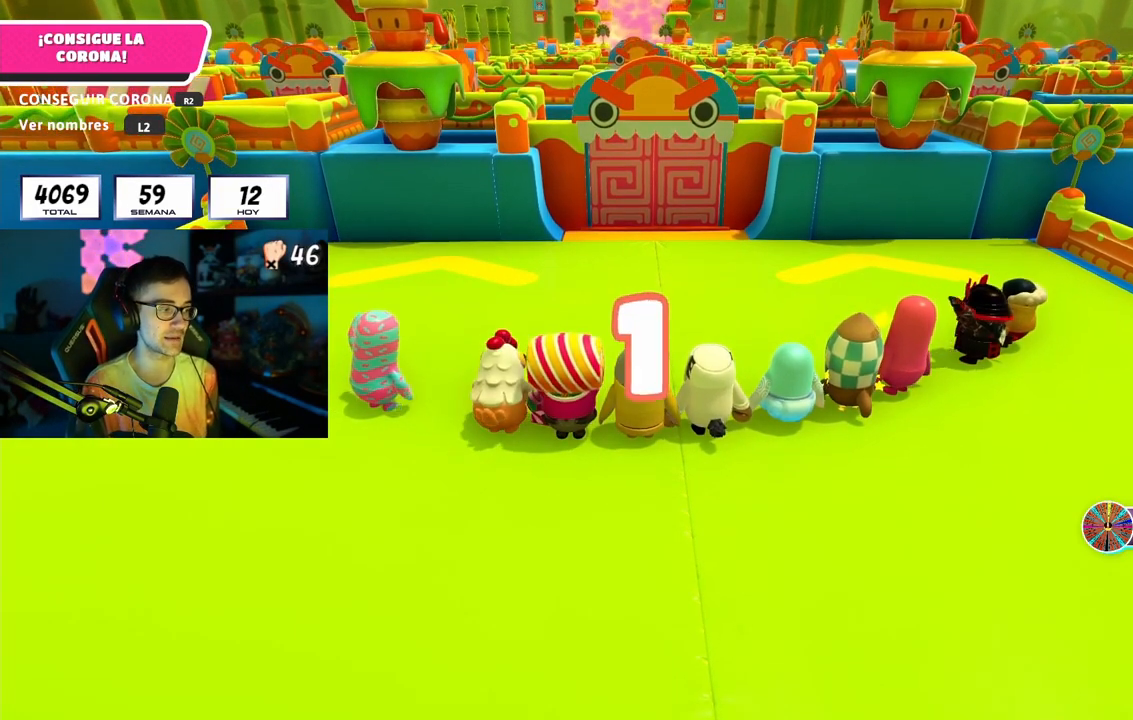
{"buttons": [], "left_stick": "up", "right_stick": "center", "events": []}
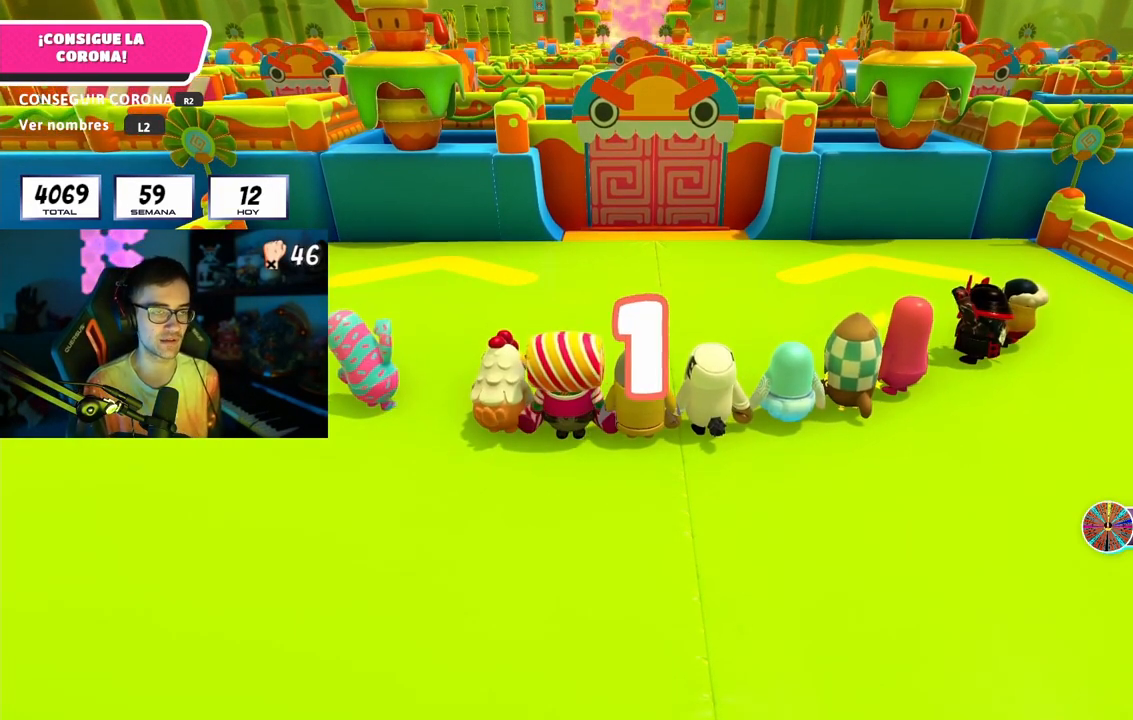
{"buttons": [], "left_stick": "up", "right_stick": "center", "events": []}
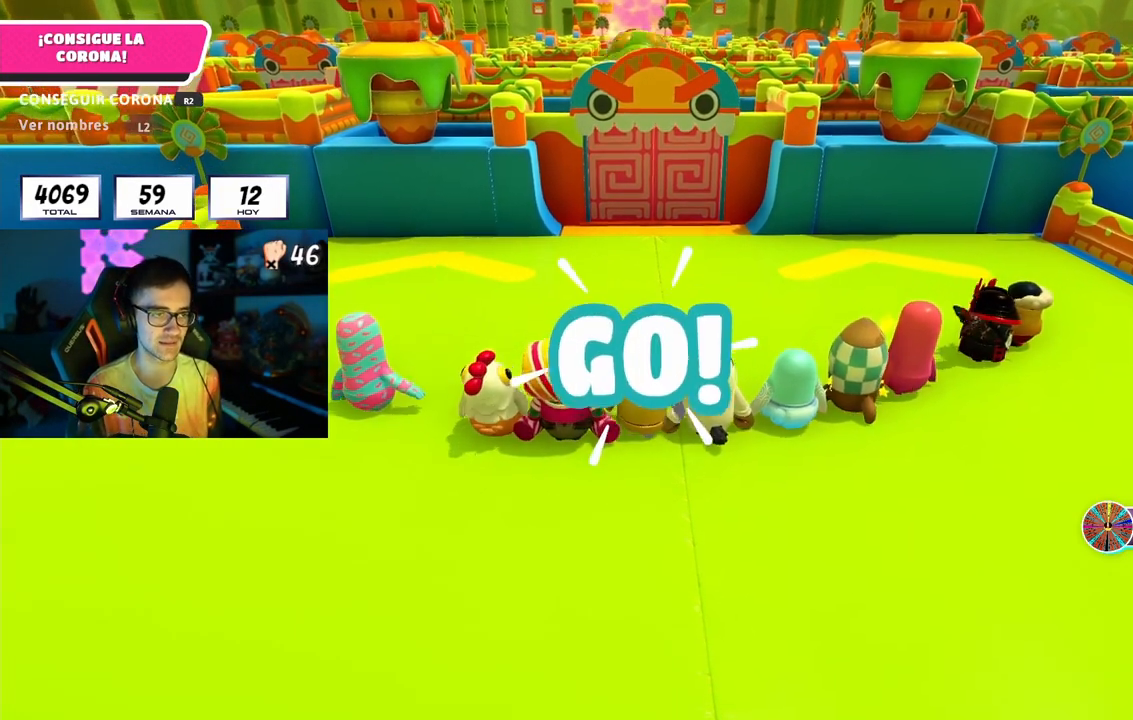
{"buttons": [], "left_stick": "up", "right_stick": "center", "events": [[117, "right_stick", "down"], [233, "right_stick", "center"], [300, "L2", "down"], [450, "L2", "up"]]}
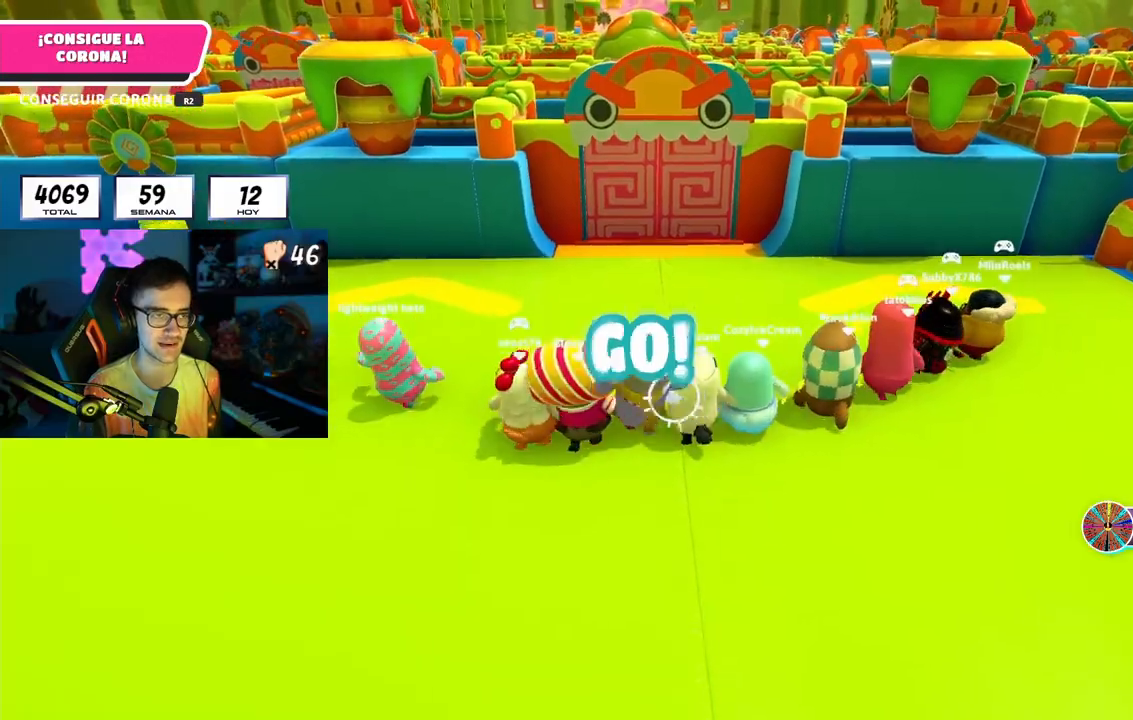
{"buttons": ["L1"], "left_stick": "up", "right_stick": "center", "events": [[467, "L1", "down"]]}
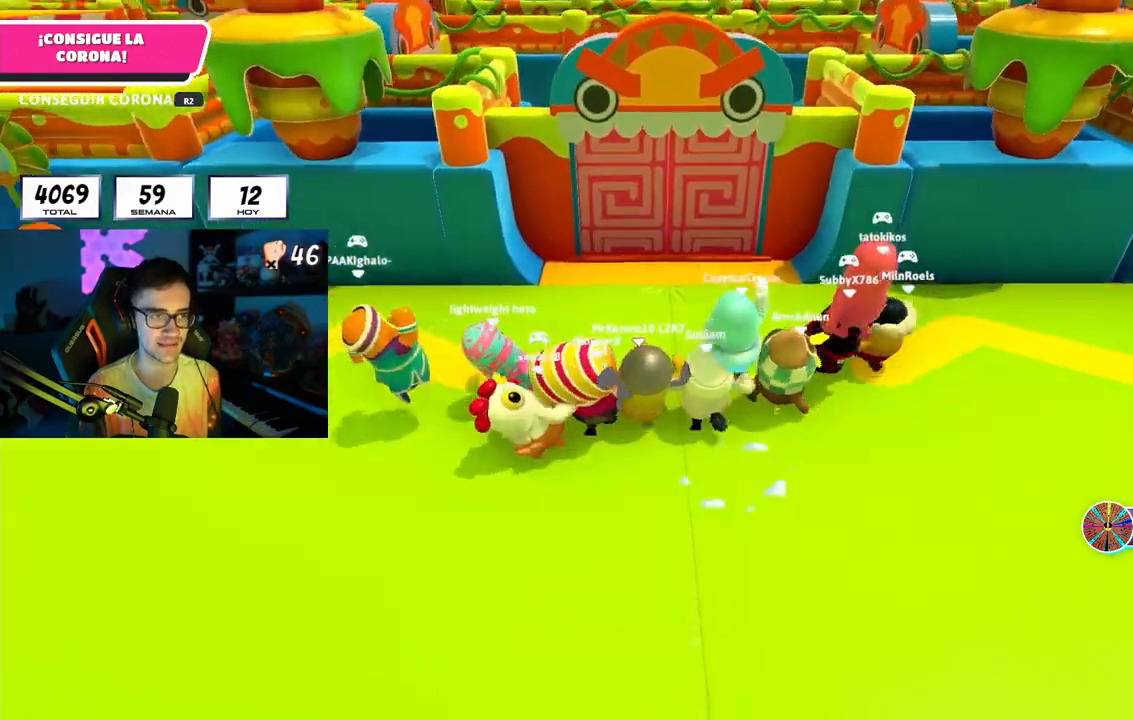
{"buttons": ["CROSS"], "left_stick": "up", "right_stick": "center", "events": [[117, "right_stick", "down-right"], [150, "L1", "up"], [167, "right_stick", "center"], [417, "CROSS", "down"]]}
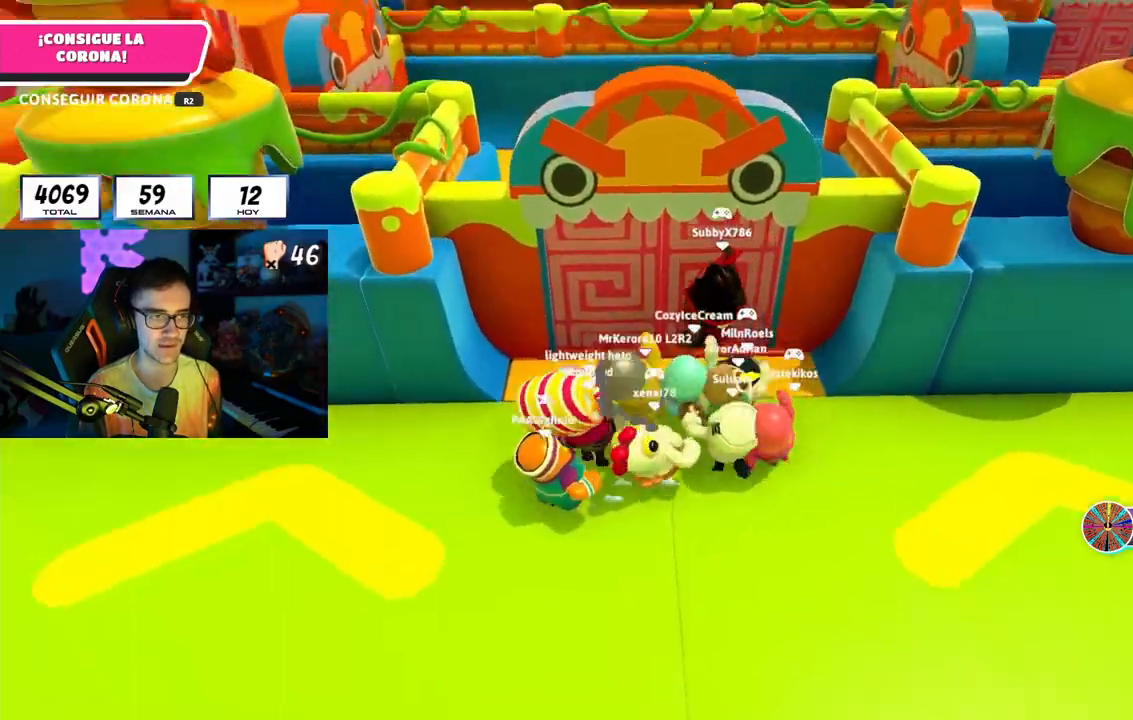
{"buttons": [], "left_stick": "up", "right_stick": "up", "events": [[100, "CROSS", "up"], [267, "right_stick", "up"]]}
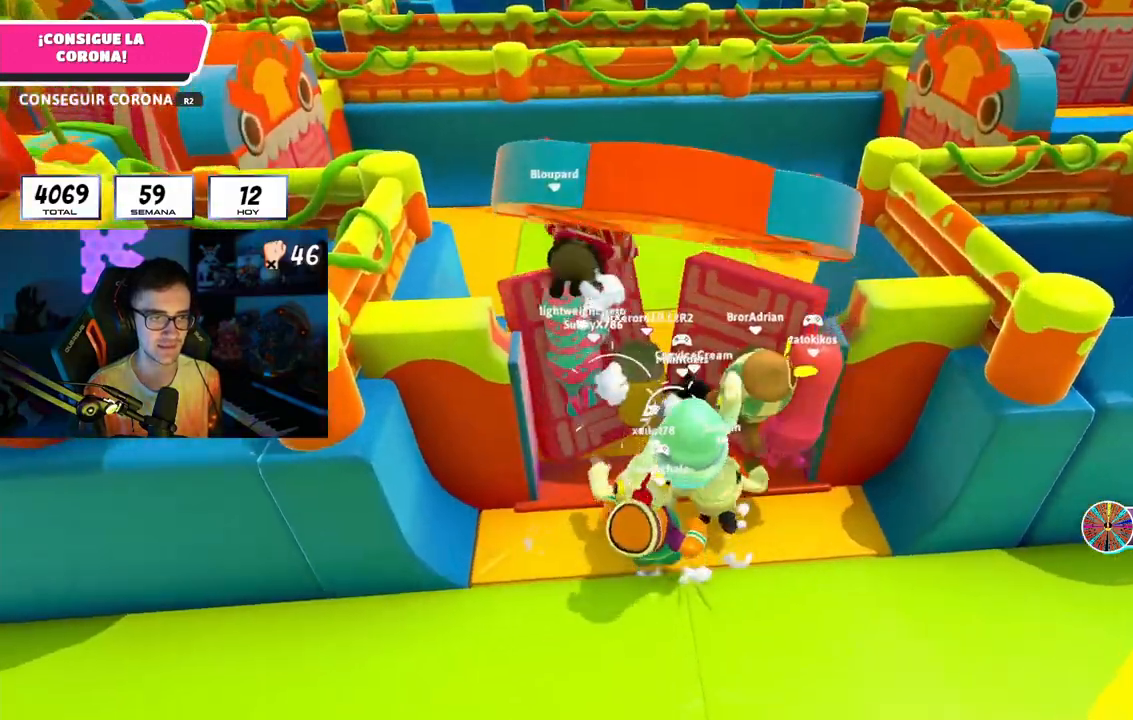
{"buttons": [], "left_stick": "up", "right_stick": "center", "events": [[33, "right_stick", "center"], [267, "right_stick", "down"], [383, "right_stick", "center"]]}
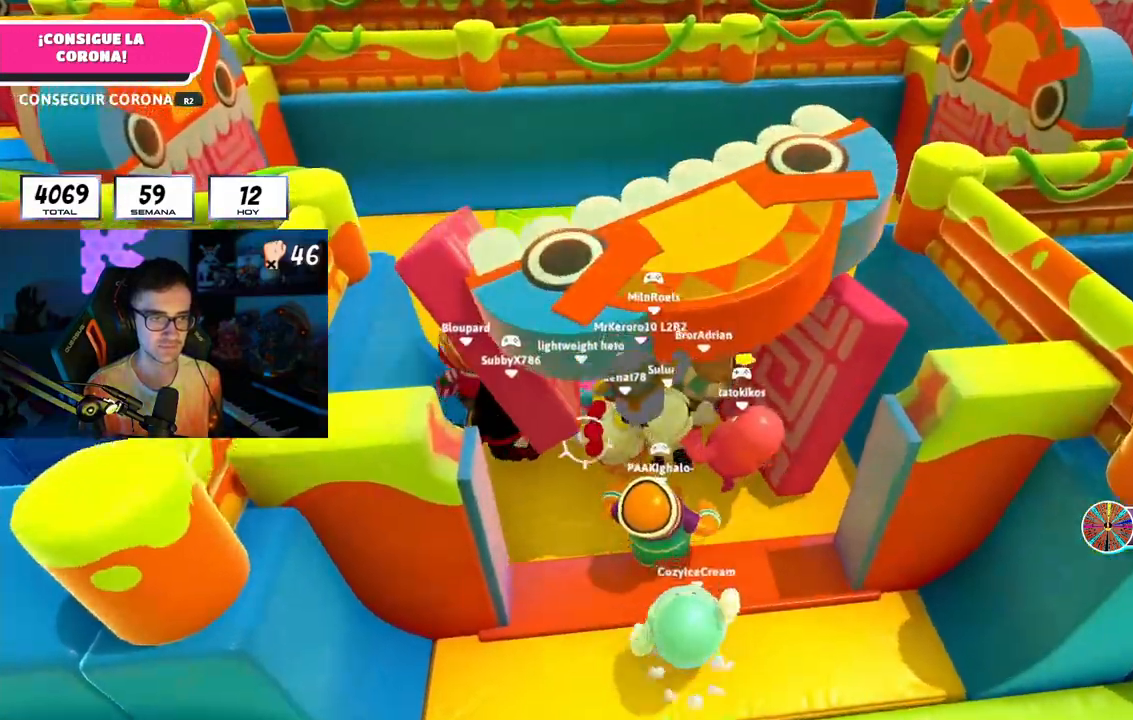
{"buttons": ["L2"], "left_stick": "right", "right_stick": "center", "events": [[217, "left_stick", "center"], [433, "L2", "down"], [500, "left_stick", "right"]]}
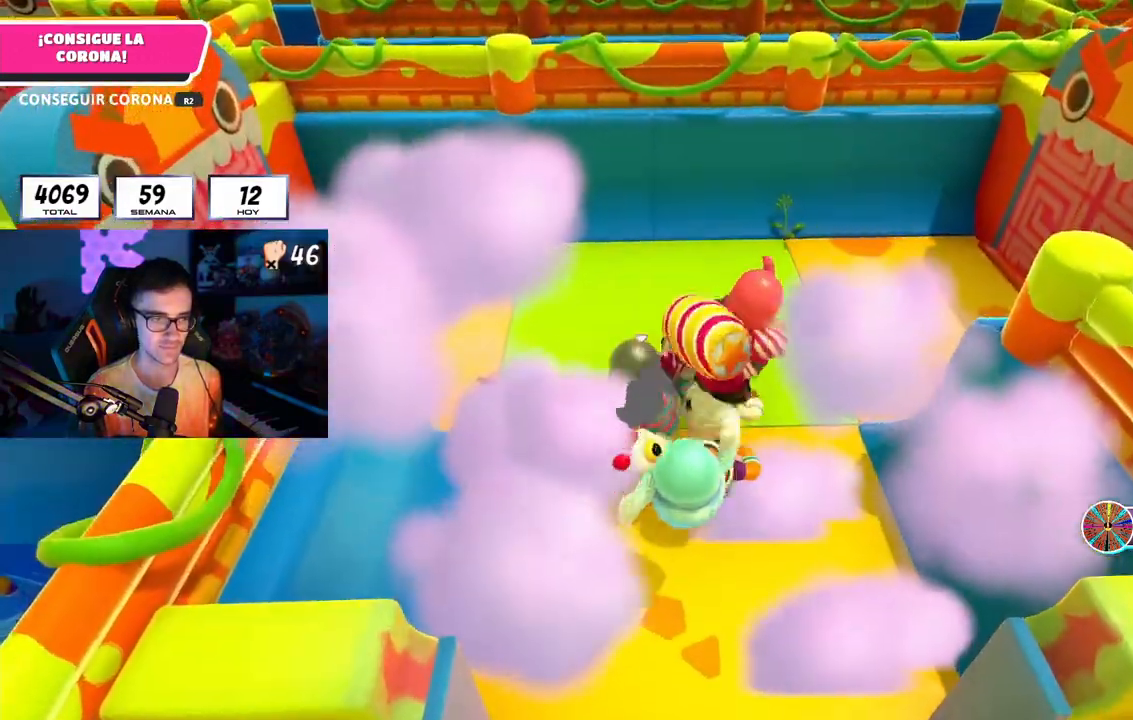
{"buttons": [], "left_stick": "center", "right_stick": "center", "events": [[67, "L2", "up"], [83, "left_stick", "center"], [133, "left_stick", "left"], [217, "left_stick", "center"], [333, "left_stick", "right"], [450, "left_stick", "center"]]}
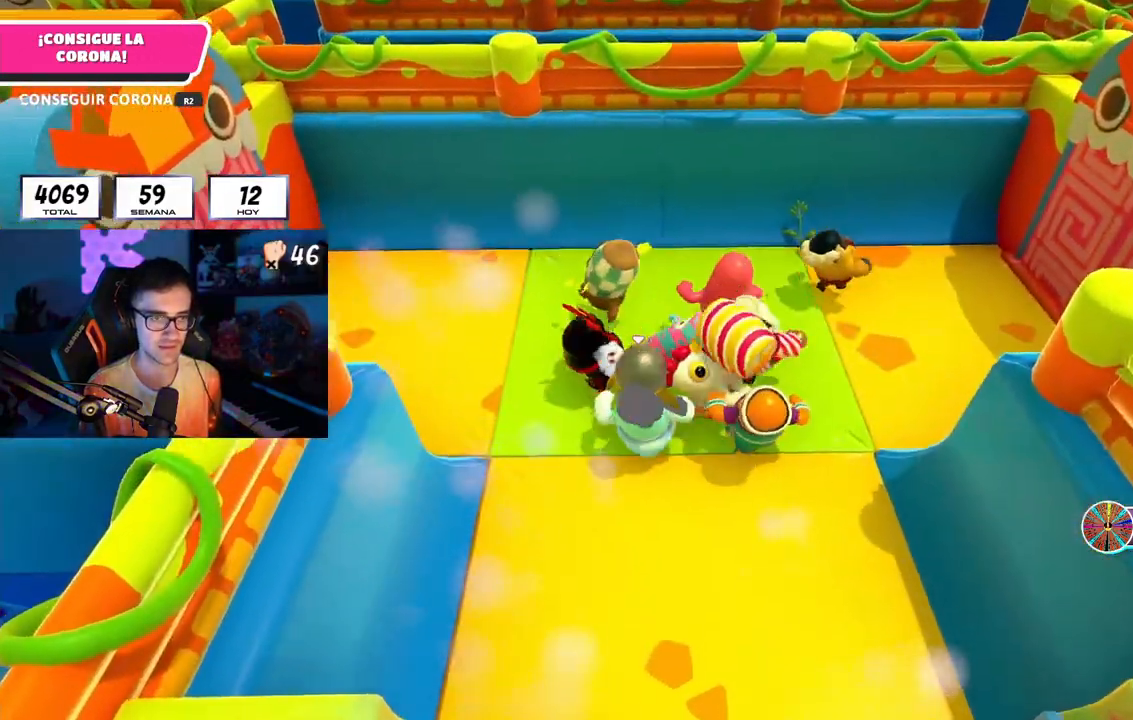
{"buttons": [], "left_stick": "left", "right_stick": "center", "events": [[367, "left_stick", "right"], [450, "left_stick", "center"], [500, "left_stick", "left"]]}
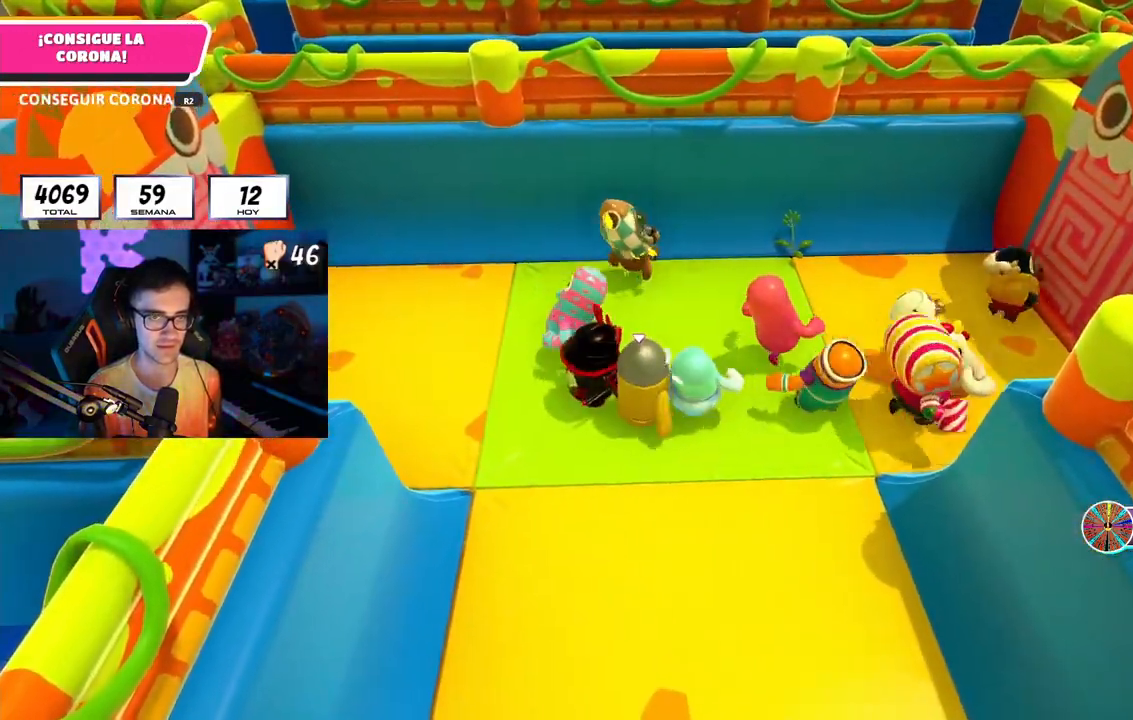
{"buttons": [], "left_stick": "up-left", "right_stick": "center", "events": [[83, "left_stick", "right"], [300, "left_stick", "up-left"]]}
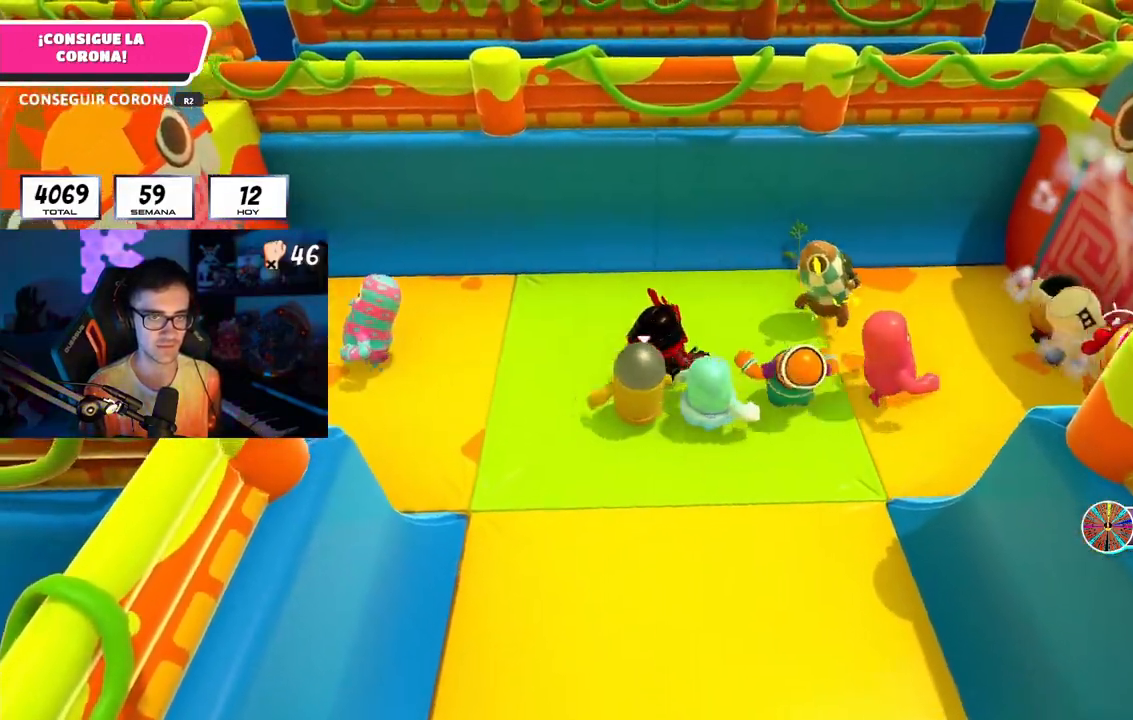
{"buttons": [], "left_stick": "up-left", "right_stick": "down", "events": [[183, "right_stick", "down"]]}
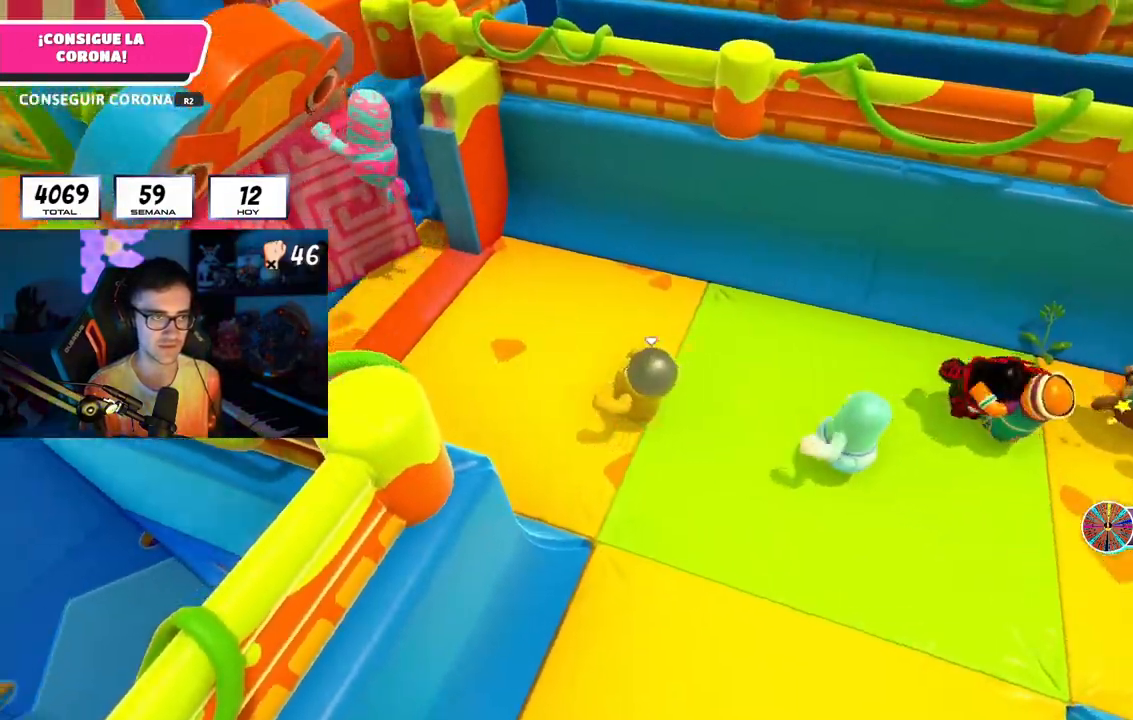
{"buttons": ["CROSS"], "left_stick": "up-left", "right_stick": "center", "events": [[83, "right_stick", "center"], [400, "CROSS", "down"]]}
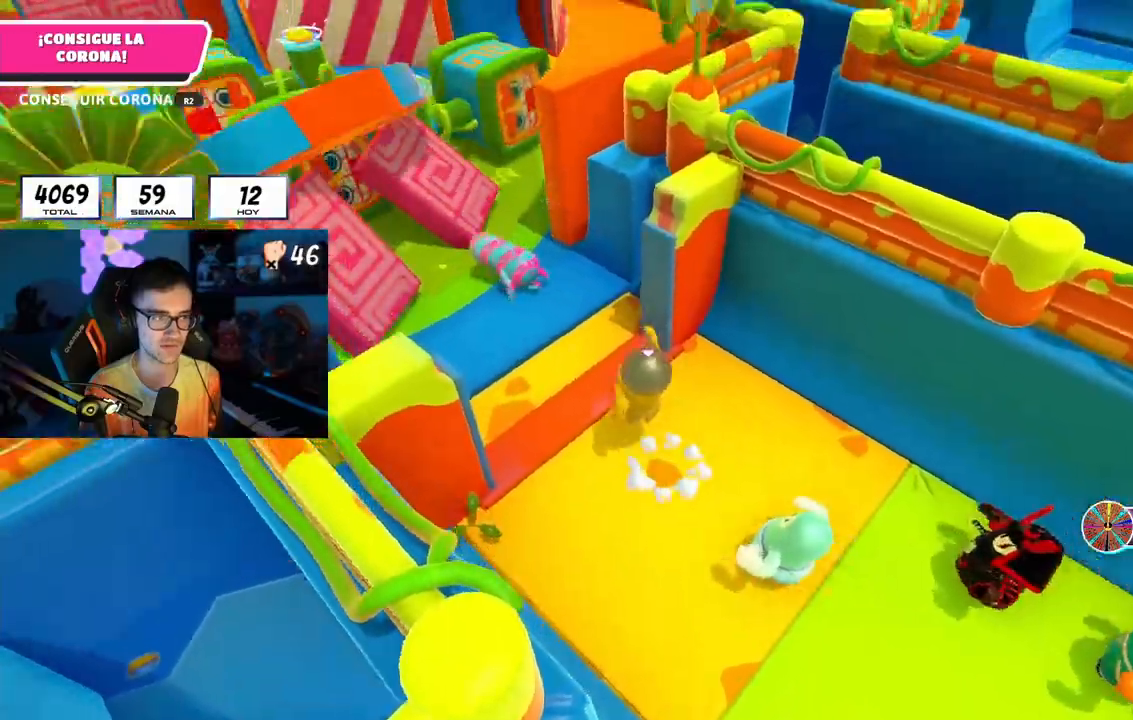
{"buttons": [], "left_stick": "up", "right_stick": "center", "events": [[133, "CROSS", "up"], [300, "left_stick", "up"]]}
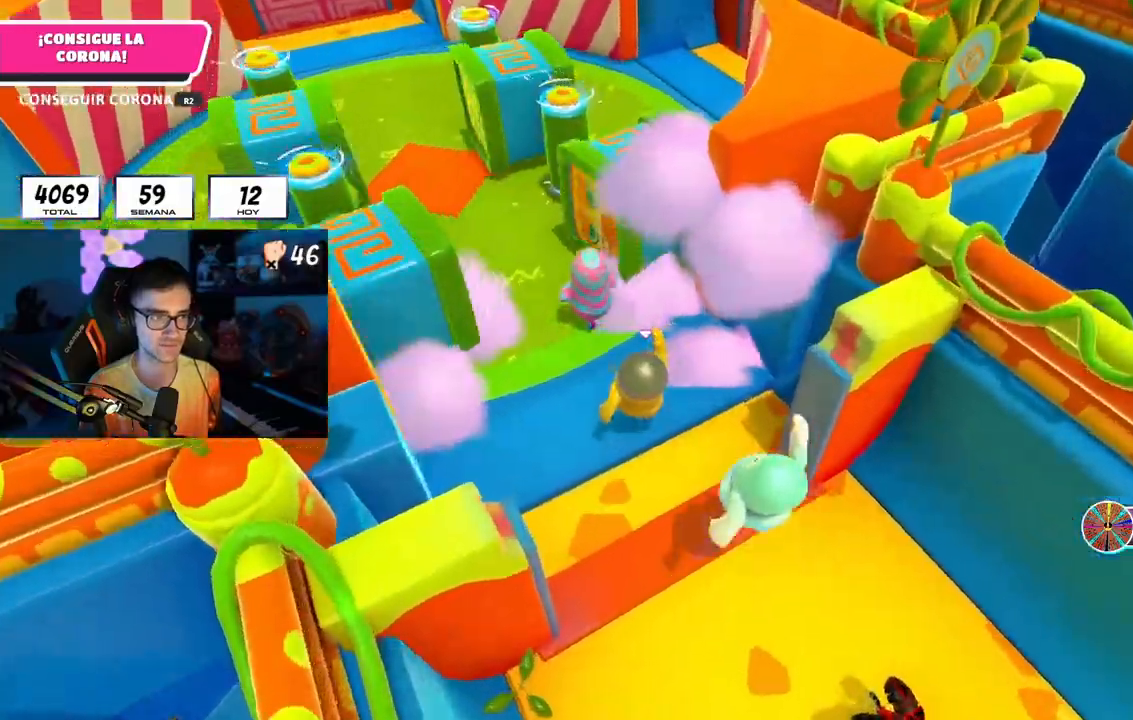
{"buttons": [], "left_stick": "up", "right_stick": "center", "events": []}
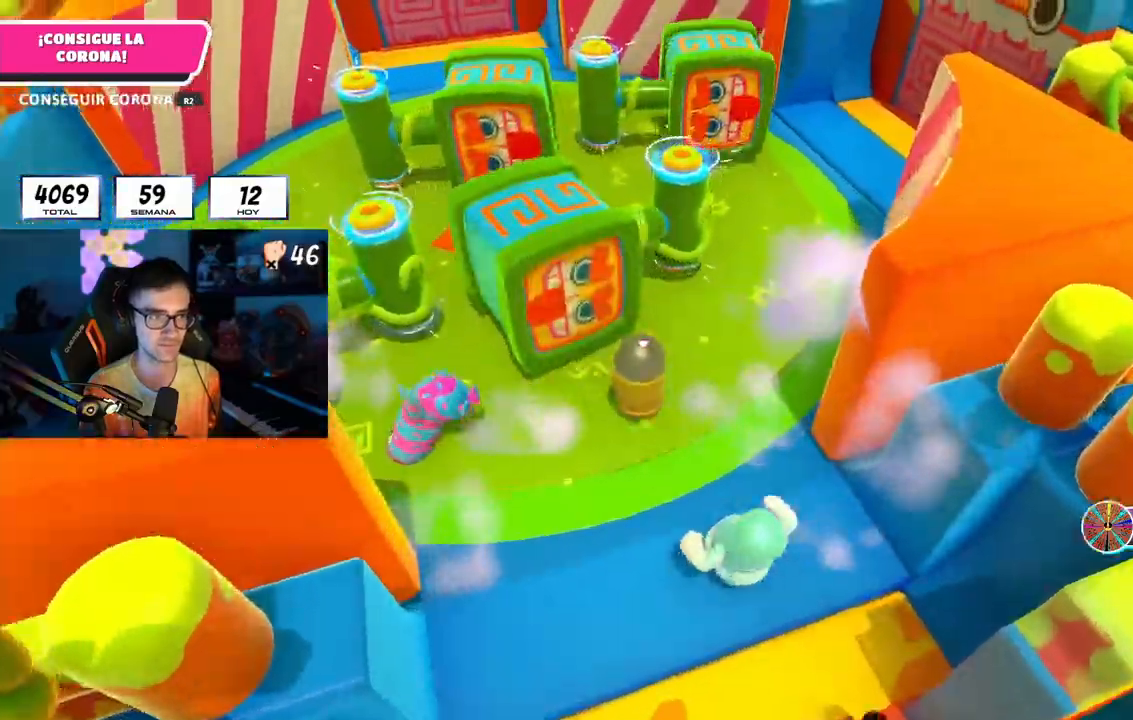
{"buttons": [], "left_stick": "up-right", "right_stick": "center", "events": [[417, "left_stick", "up-right"]]}
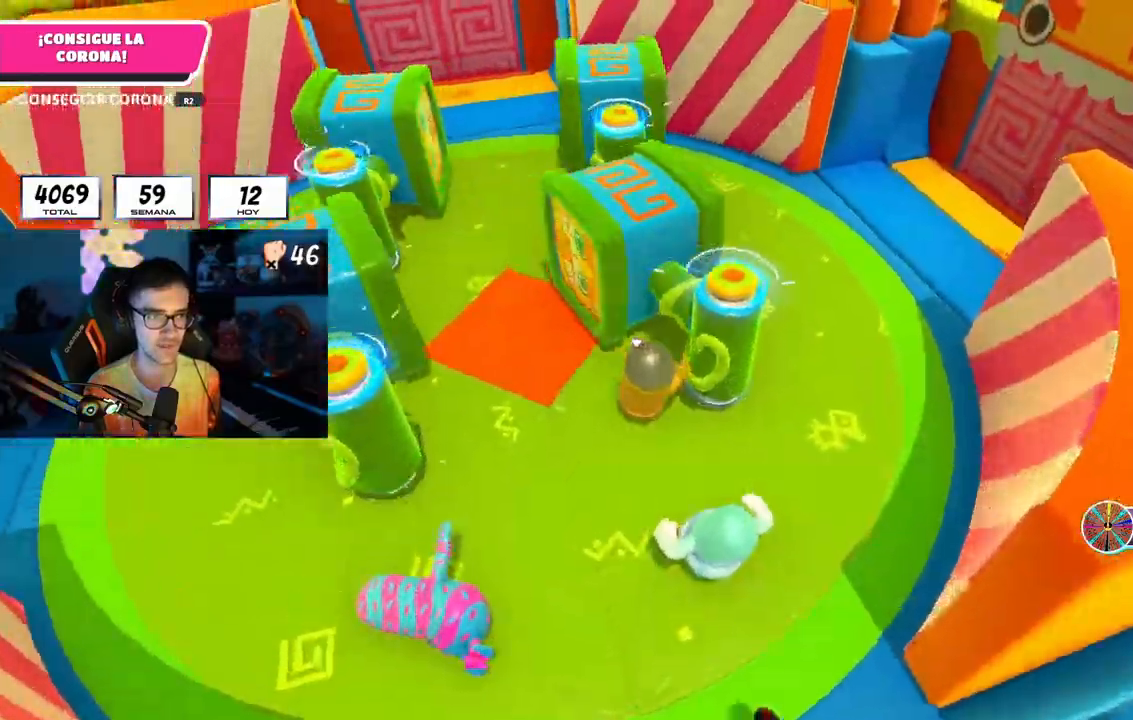
{"buttons": [], "left_stick": "up", "right_stick": "center", "events": [[367, "left_stick", "up"]]}
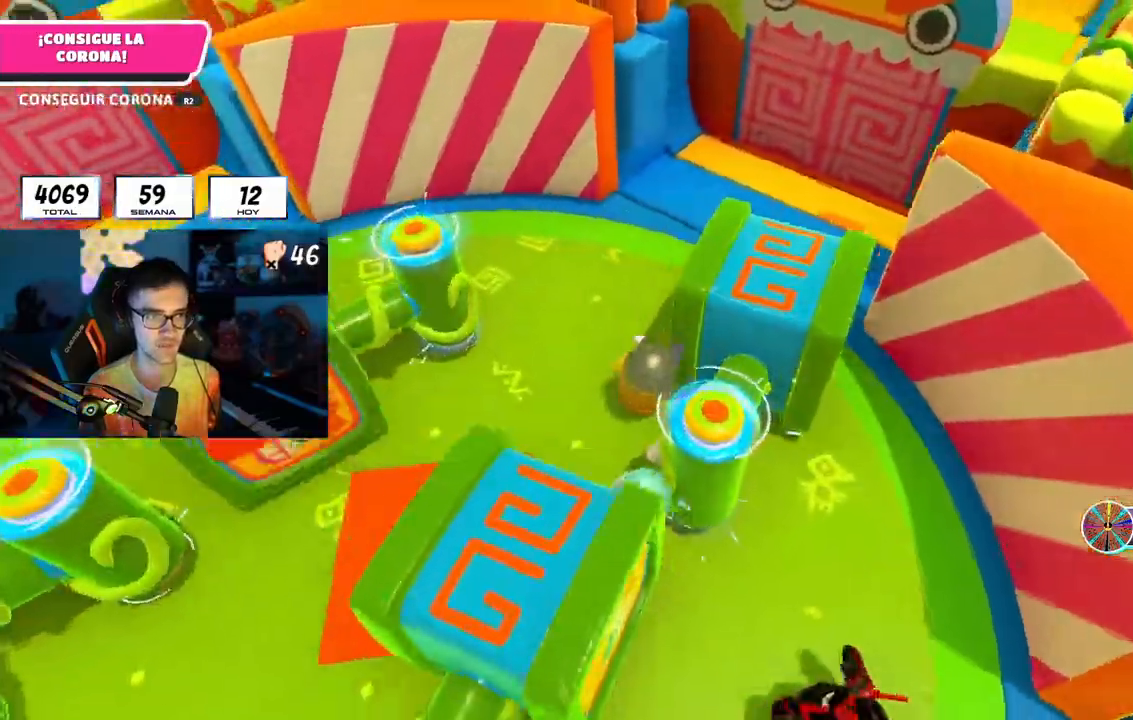
{"buttons": [], "left_stick": "up", "right_stick": "up", "events": [[100, "right_stick", "down-right"], [383, "right_stick", "up"]]}
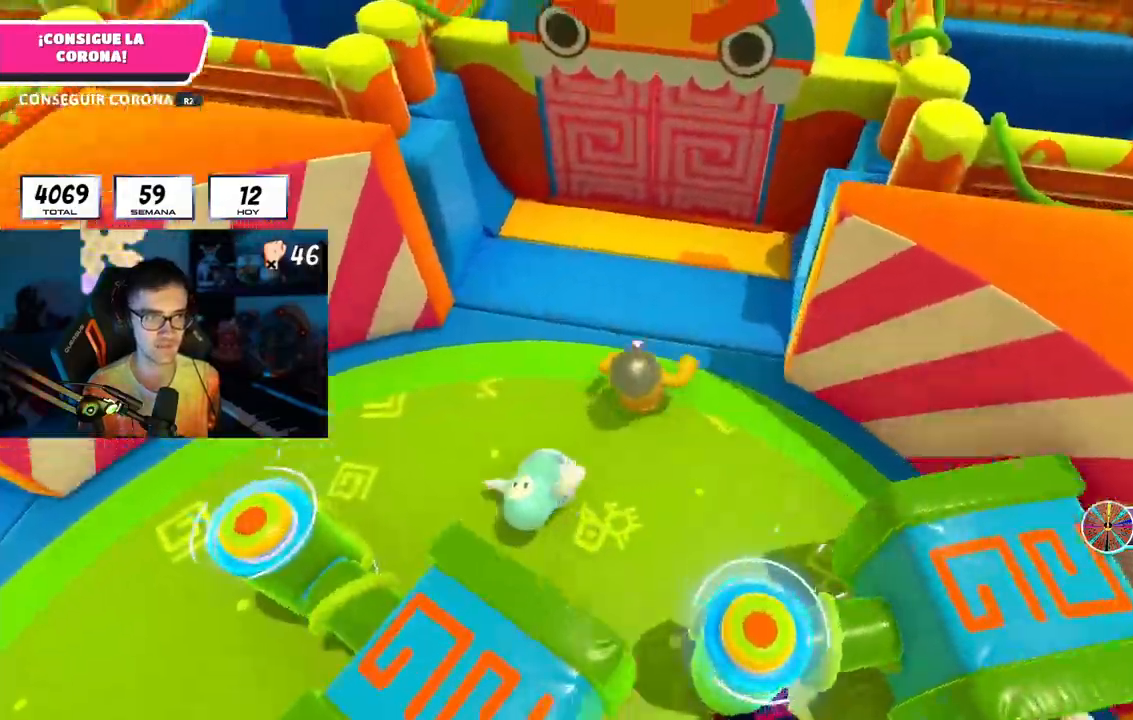
{"buttons": [], "left_stick": "up", "right_stick": "center", "events": [[233, "right_stick", "center"], [333, "CROSS", "down"], [450, "CROSS", "up"]]}
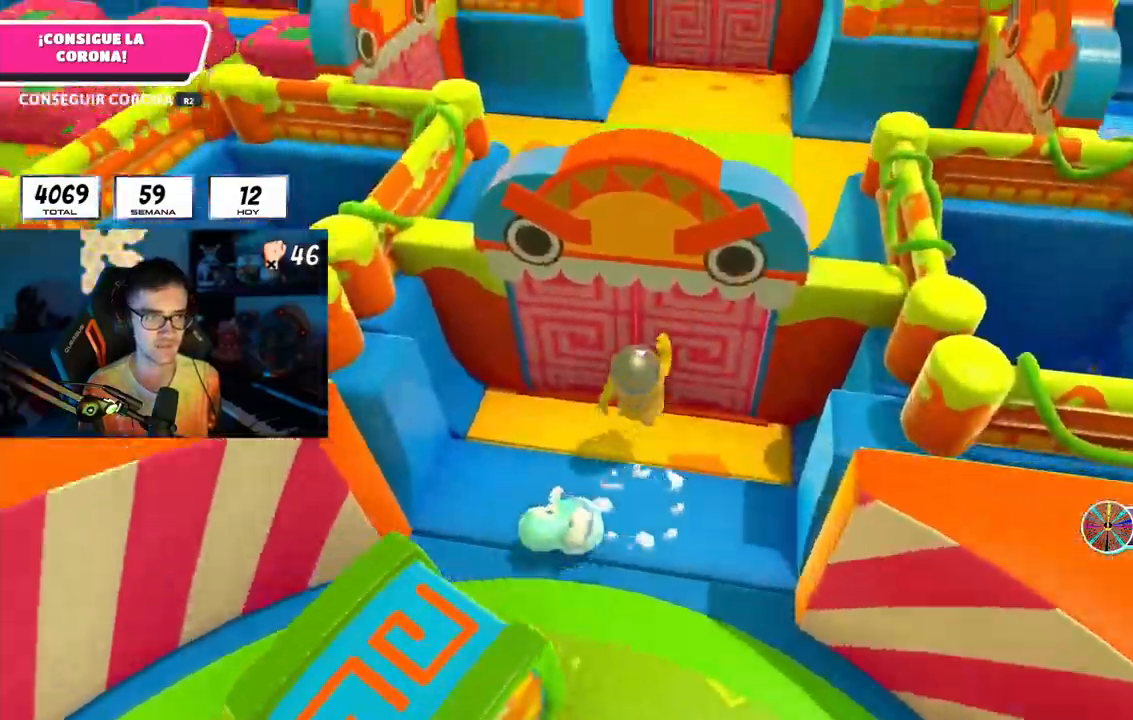
{"buttons": [], "left_stick": "left", "right_stick": "left", "events": [[83, "right_stick", "up"], [467, "right_stick", "left"], [483, "left_stick", "left"]]}
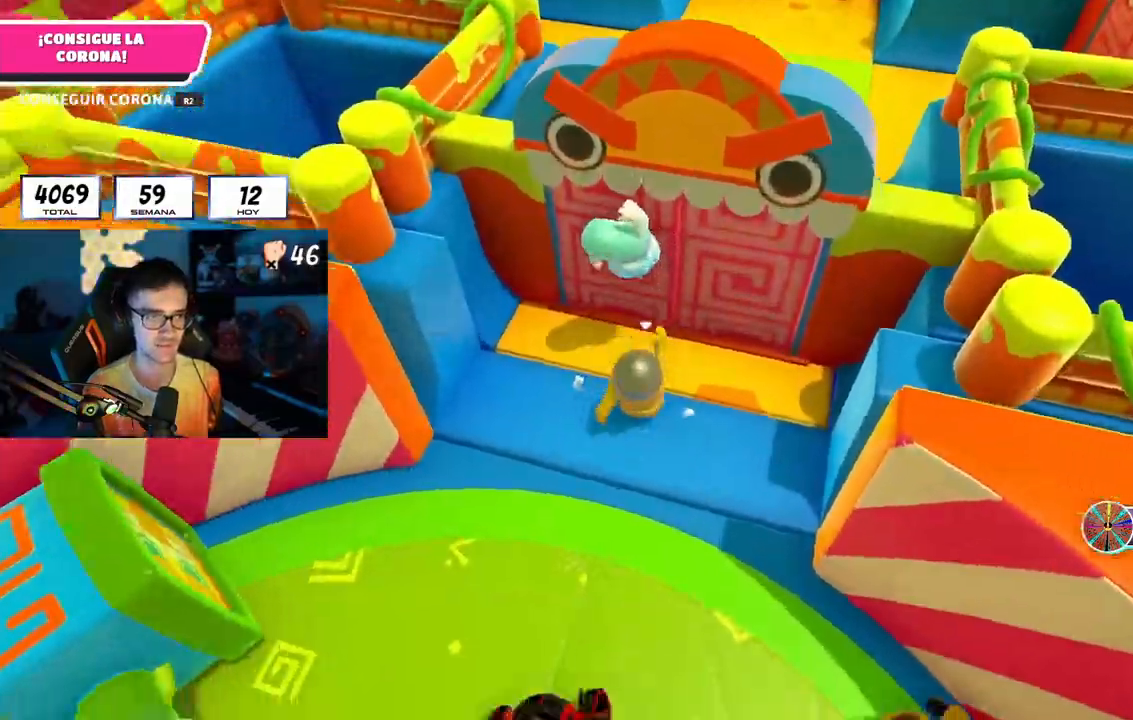
{"buttons": [], "left_stick": "up-left", "right_stick": "center", "events": [[300, "left_stick", "up-left"], [300, "right_stick", "center"]]}
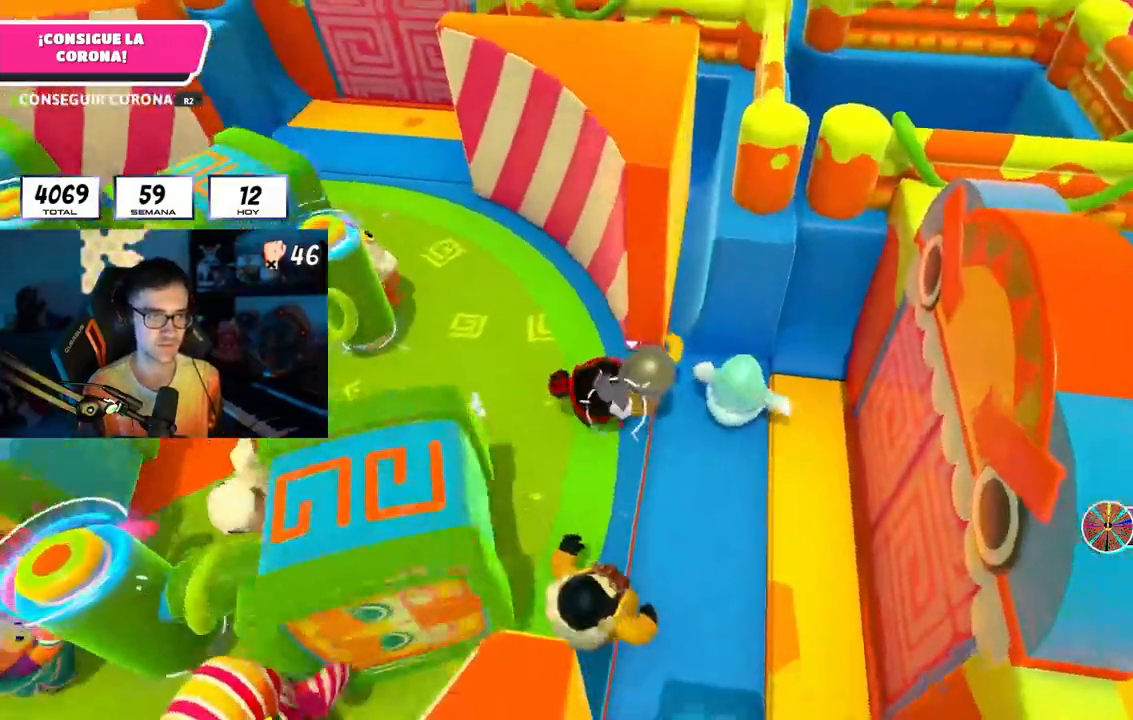
{"buttons": [], "left_stick": "up-left", "right_stick": "center", "events": []}
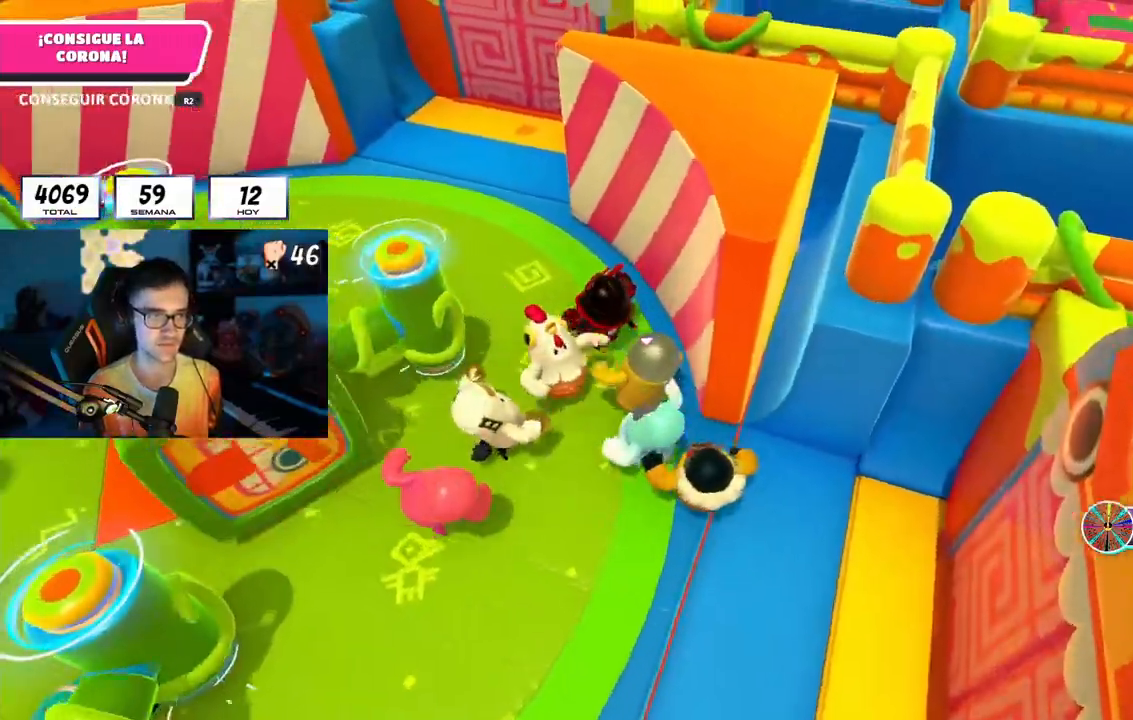
{"buttons": [], "left_stick": "up", "right_stick": "center", "events": [[200, "left_stick", "up"]]}
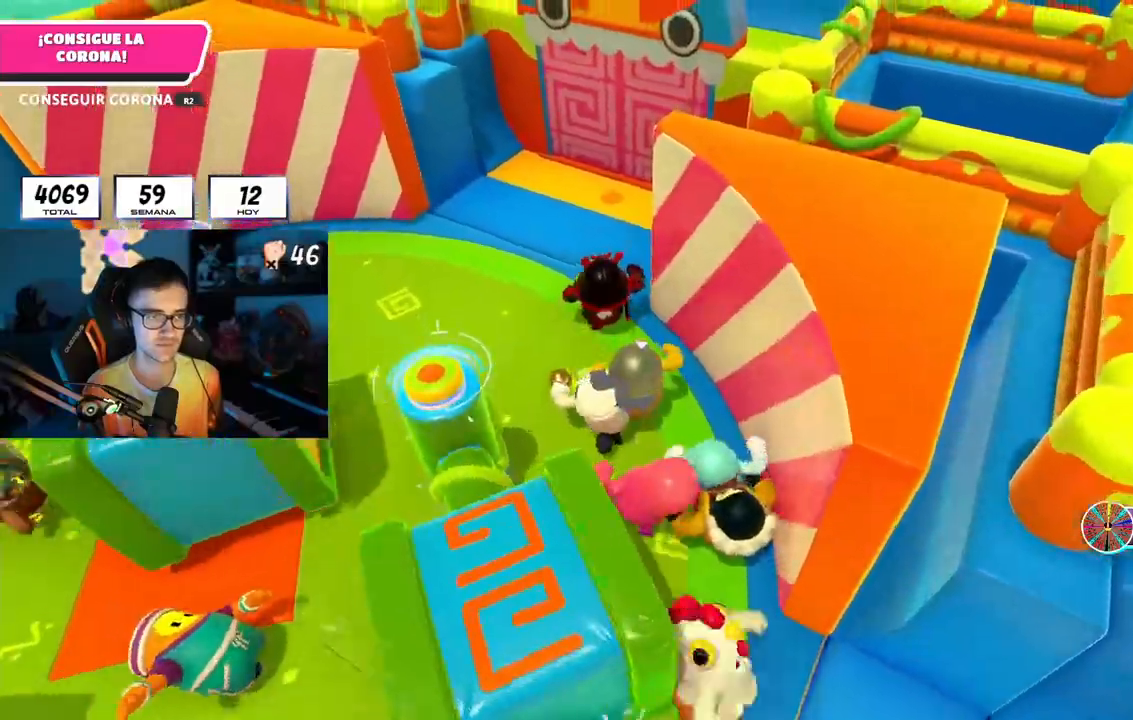
{"buttons": ["L2"], "left_stick": "up", "right_stick": "center"}
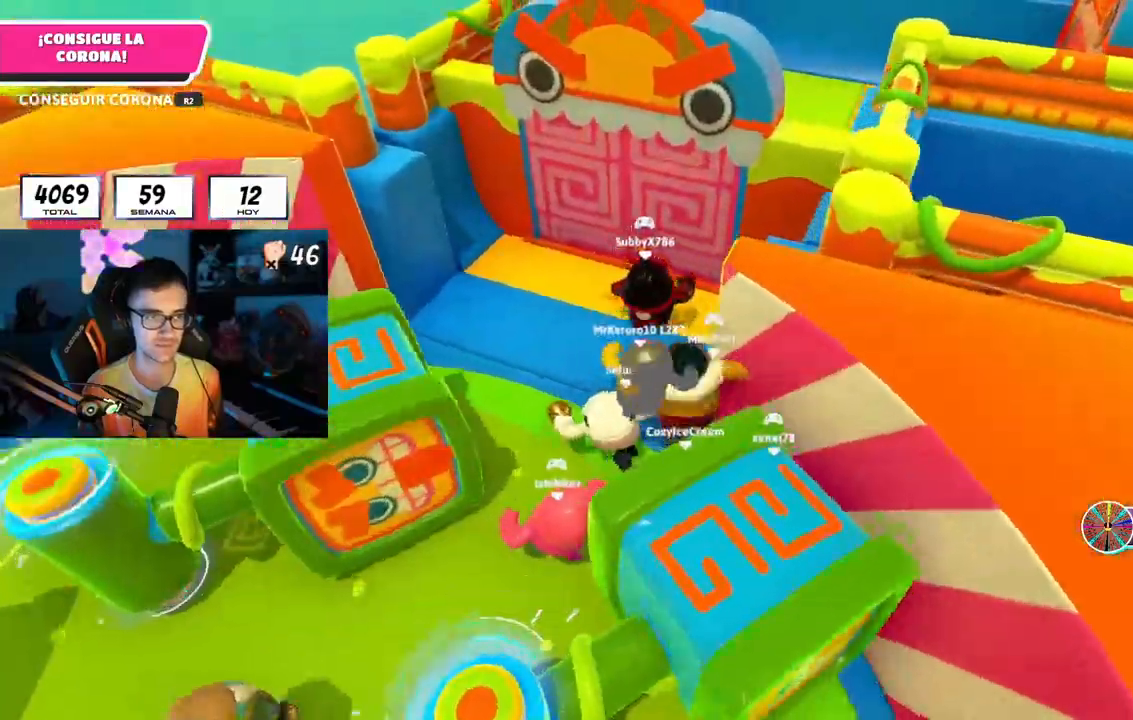
{"buttons": [], "left_stick": "up", "right_stick": "right", "events": [[33, "L2", "up"], [33, "right_stick", "right"], [133, "right_stick", "center"], [200, "CROSS", "down"], [300, "right_stick", "right"], [350, "CROSS", "up"]]}
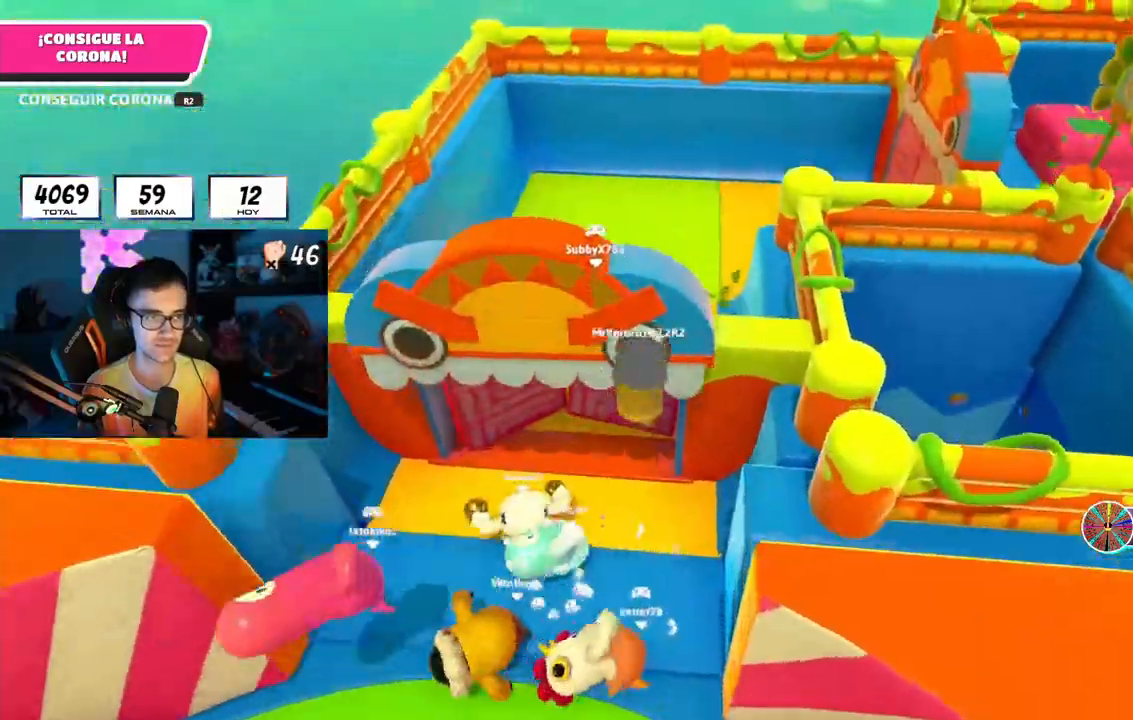
{"buttons": [], "left_stick": "up", "right_stick": "right", "events": []}